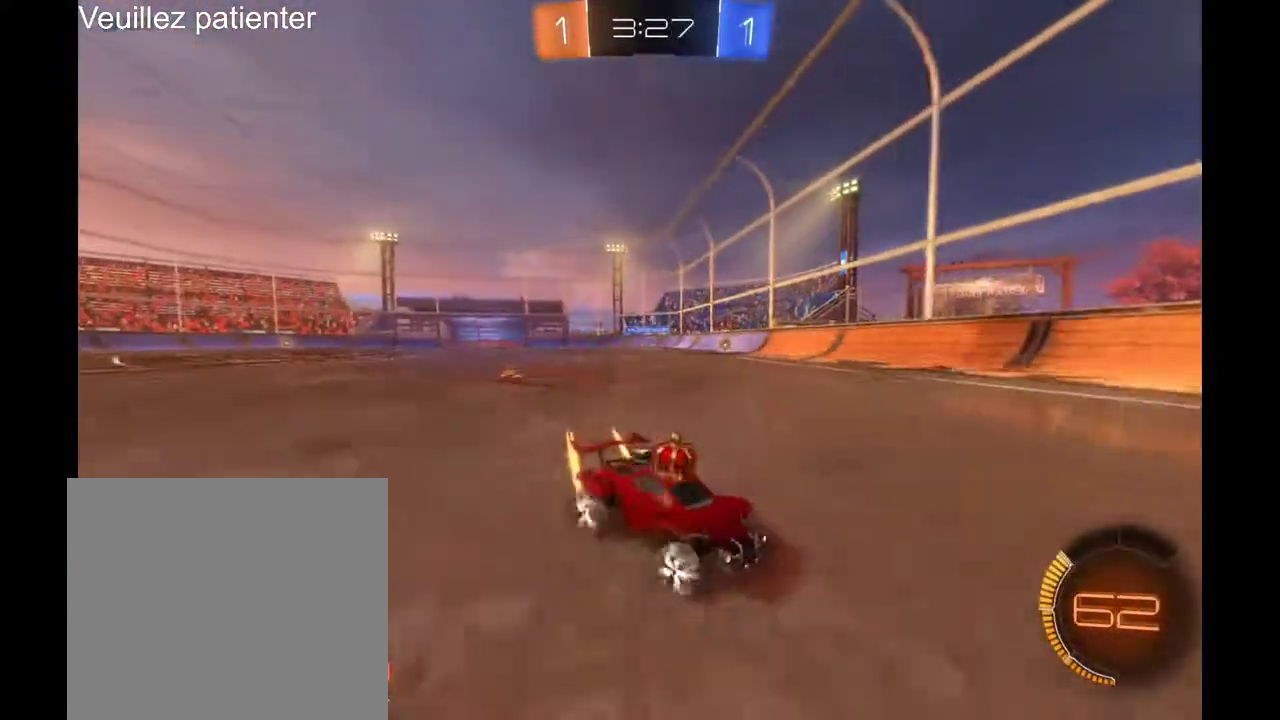
Gameplay with a controller (Xbox layout); each line is a JSON object with the inputs held at the frame after it. "events" lists button and stick changes between this image and that frame as [ms after this image, input, new state], when the widget could be followed in between. Not read: R2.
{"buttons": [], "left_stick": "center", "right_stick": "center", "events": [[200, "X", "up"], [300, "left_stick", "center"]]}
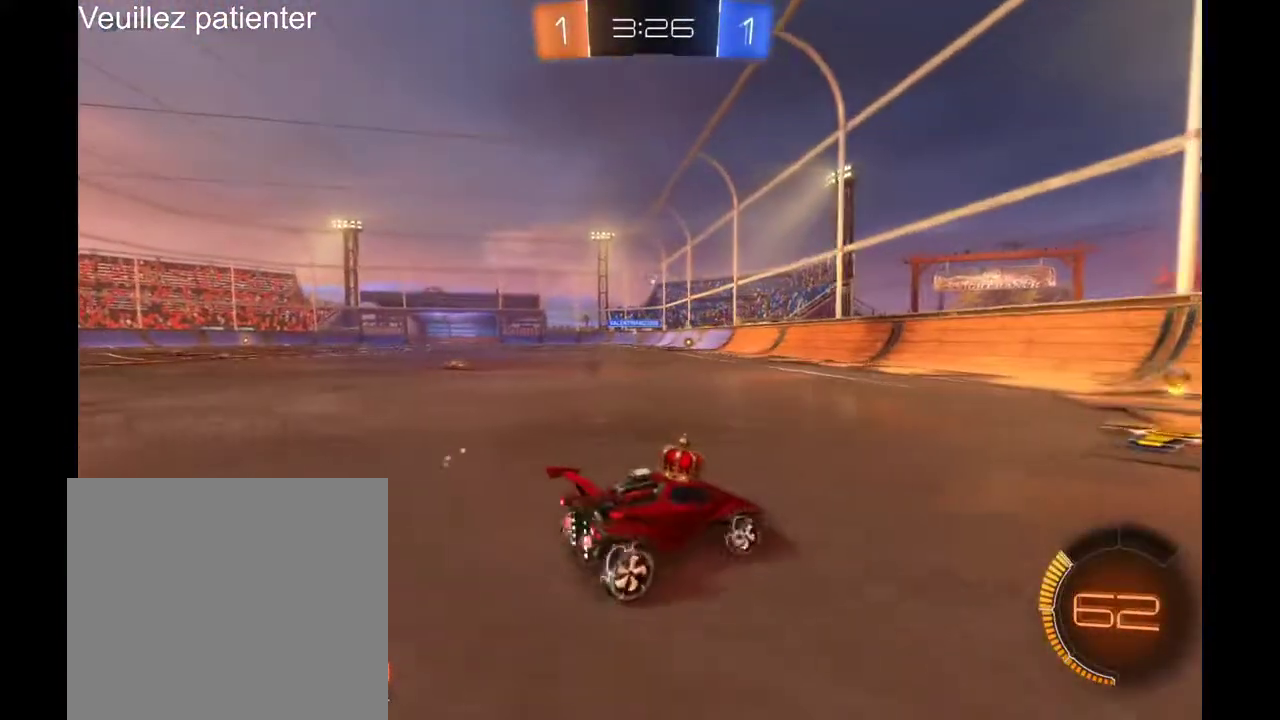
{"buttons": [], "left_stick": "center", "right_stick": "center", "events": [[133, "left_stick", "right"], [467, "left_stick", "center"]]}
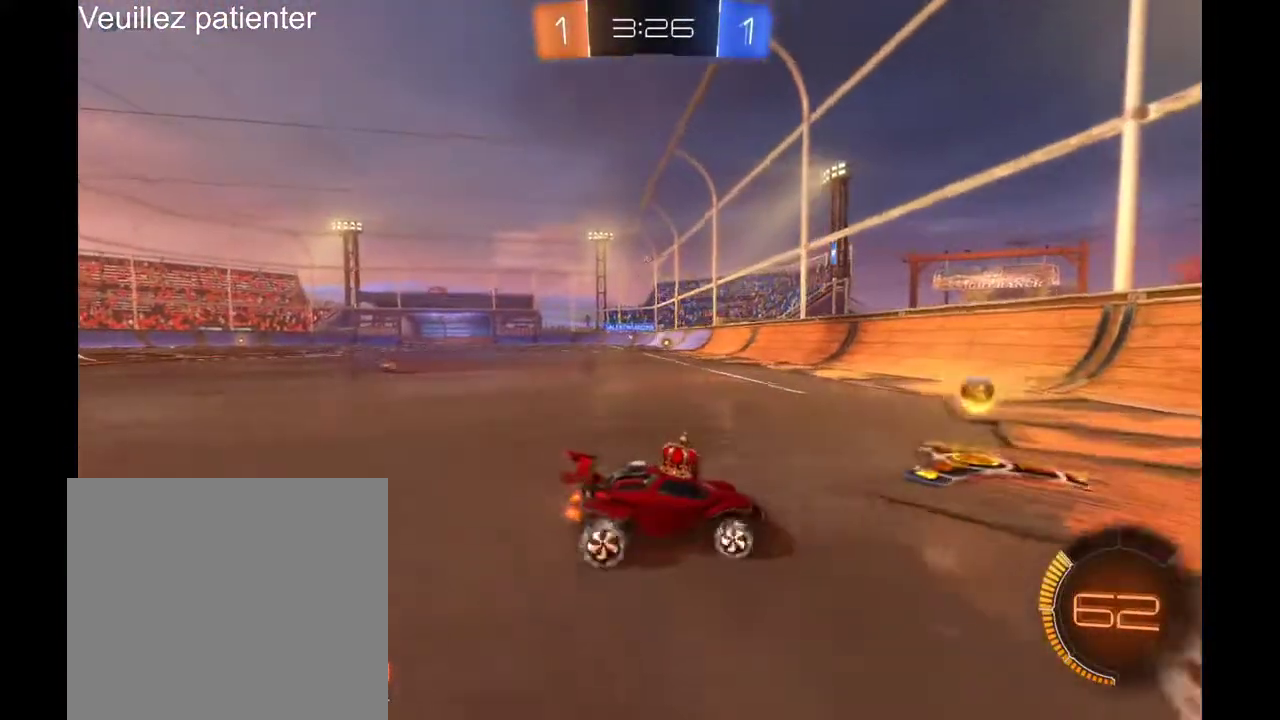
{"buttons": [], "left_stick": "left", "right_stick": "center", "events": [[67, "left_stick", "left"]]}
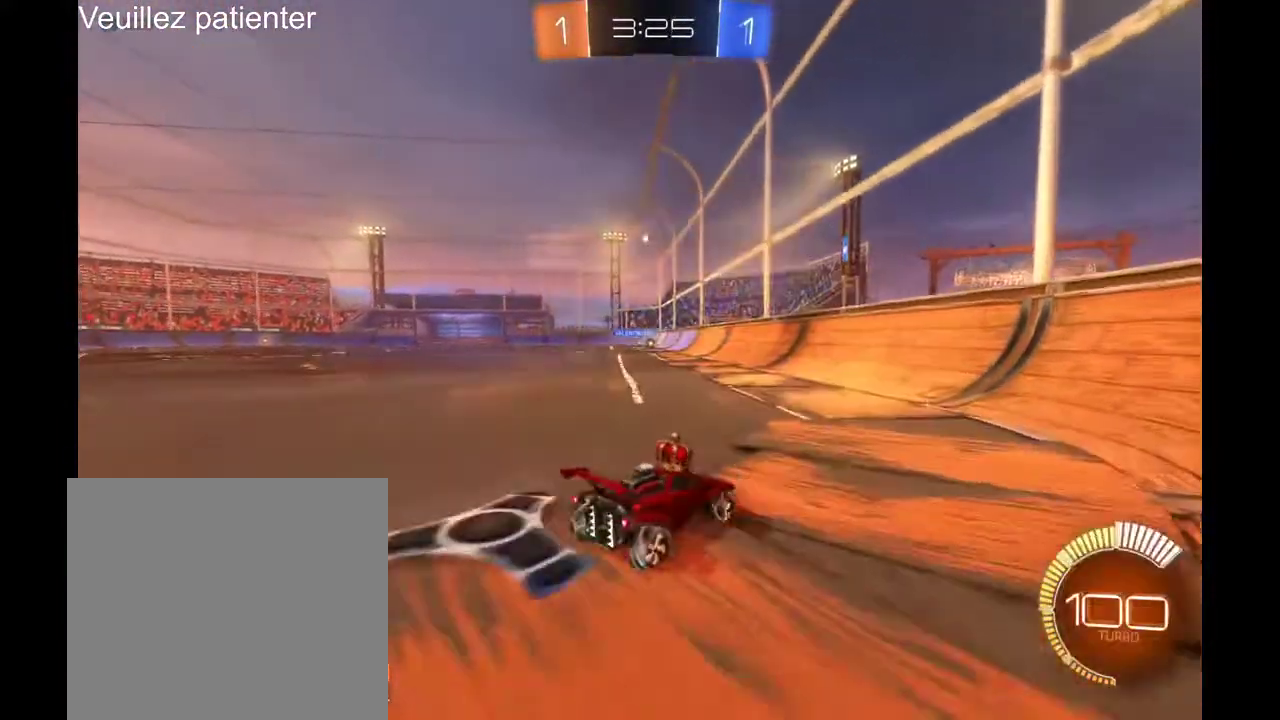
{"buttons": [], "left_stick": "center", "right_stick": "center", "events": [[400, "left_stick", "center"]]}
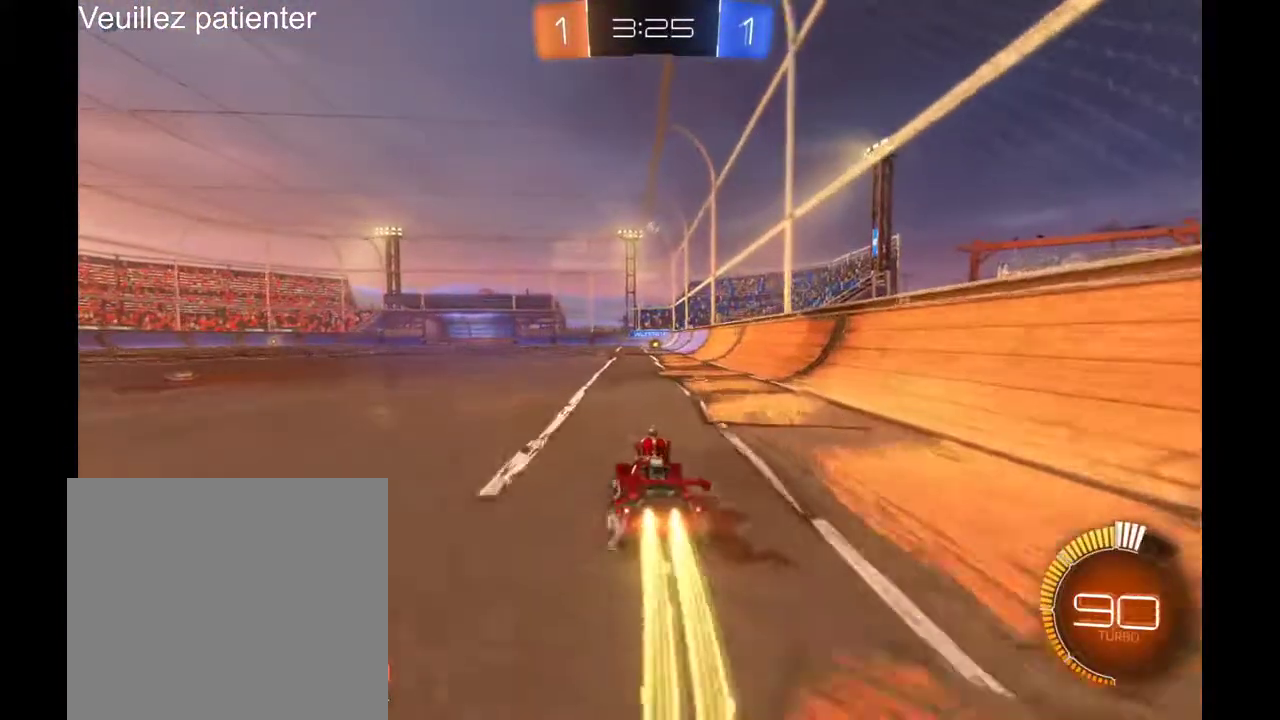
{"buttons": [], "left_stick": "center", "right_stick": "center", "events": [[300, "A", "down"], [333, "left_stick", "down"], [433, "A", "up"], [500, "left_stick", "center"]]}
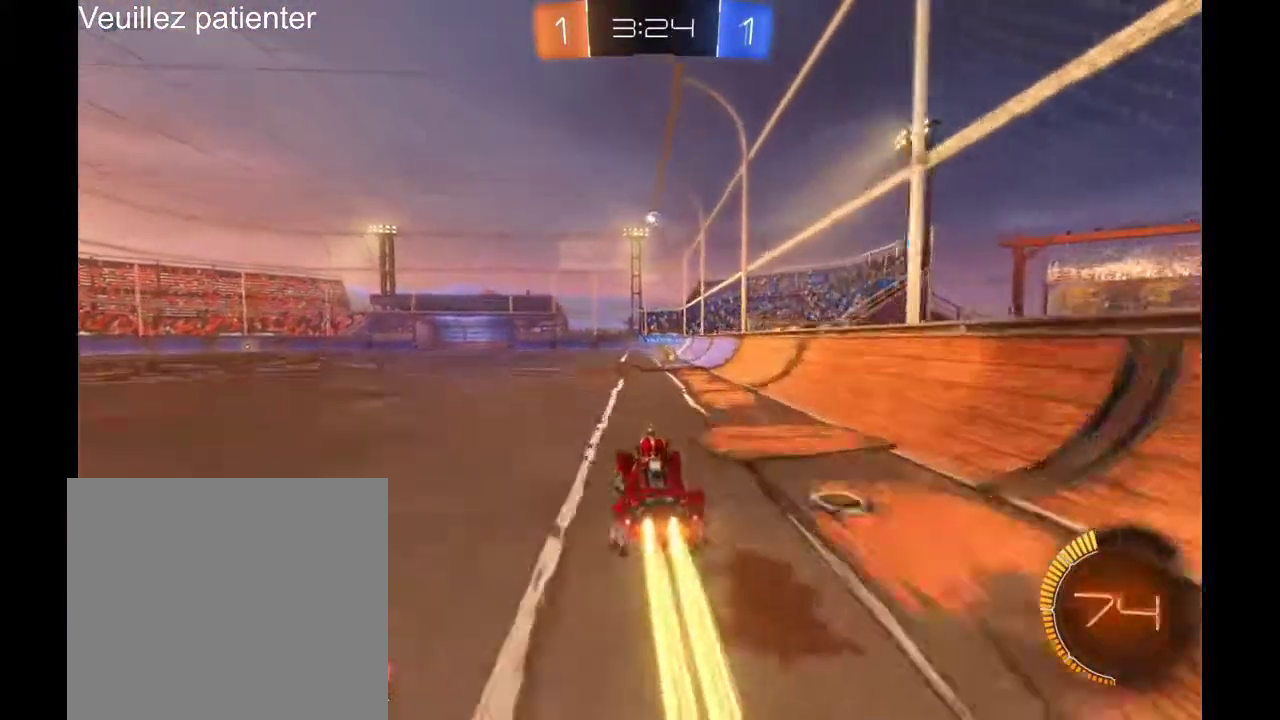
{"buttons": ["A"], "left_stick": "center", "right_stick": "center"}
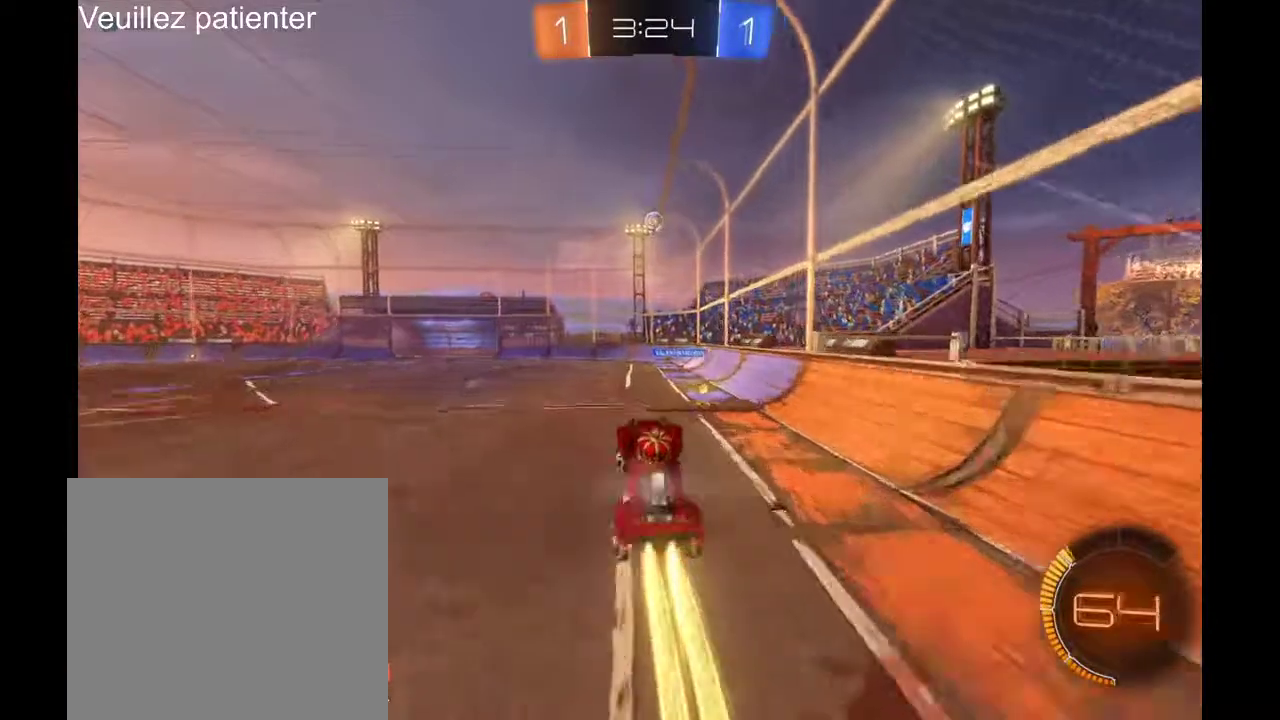
{"buttons": [], "left_stick": "up", "right_stick": "center"}
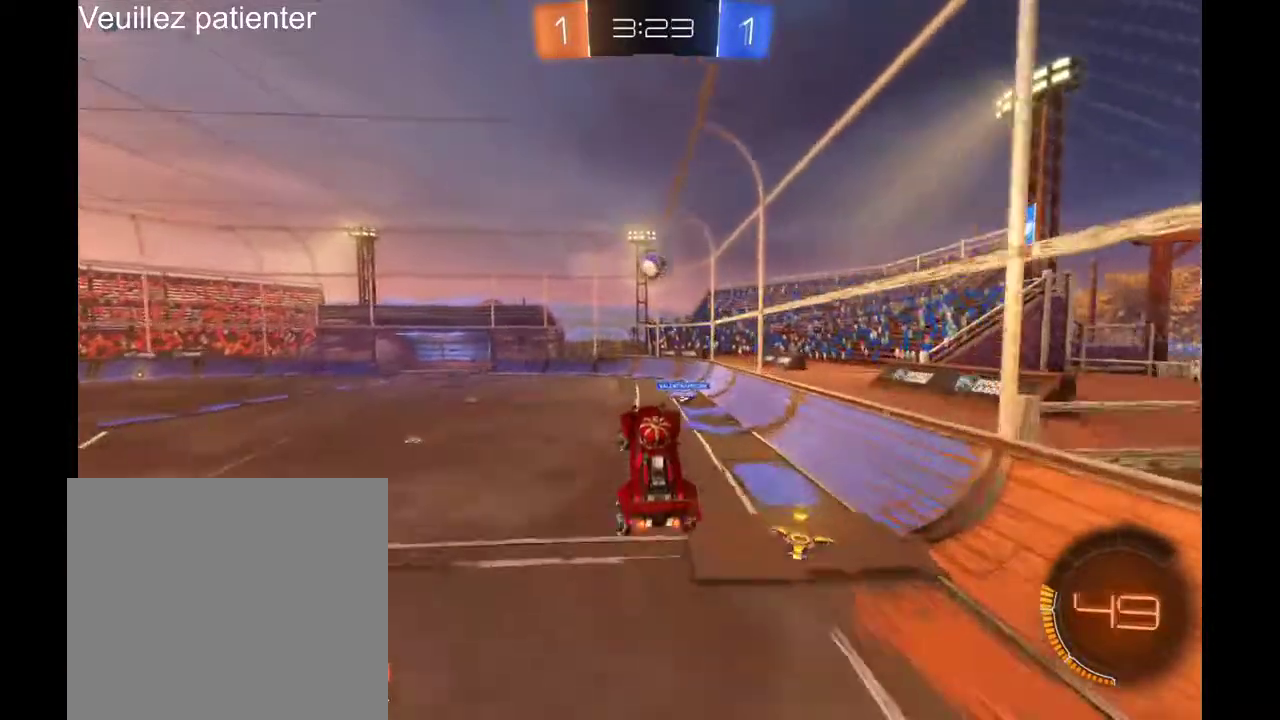
{"buttons": [], "left_stick": "center", "right_stick": "center", "events": [[500, "left_stick", "center"]]}
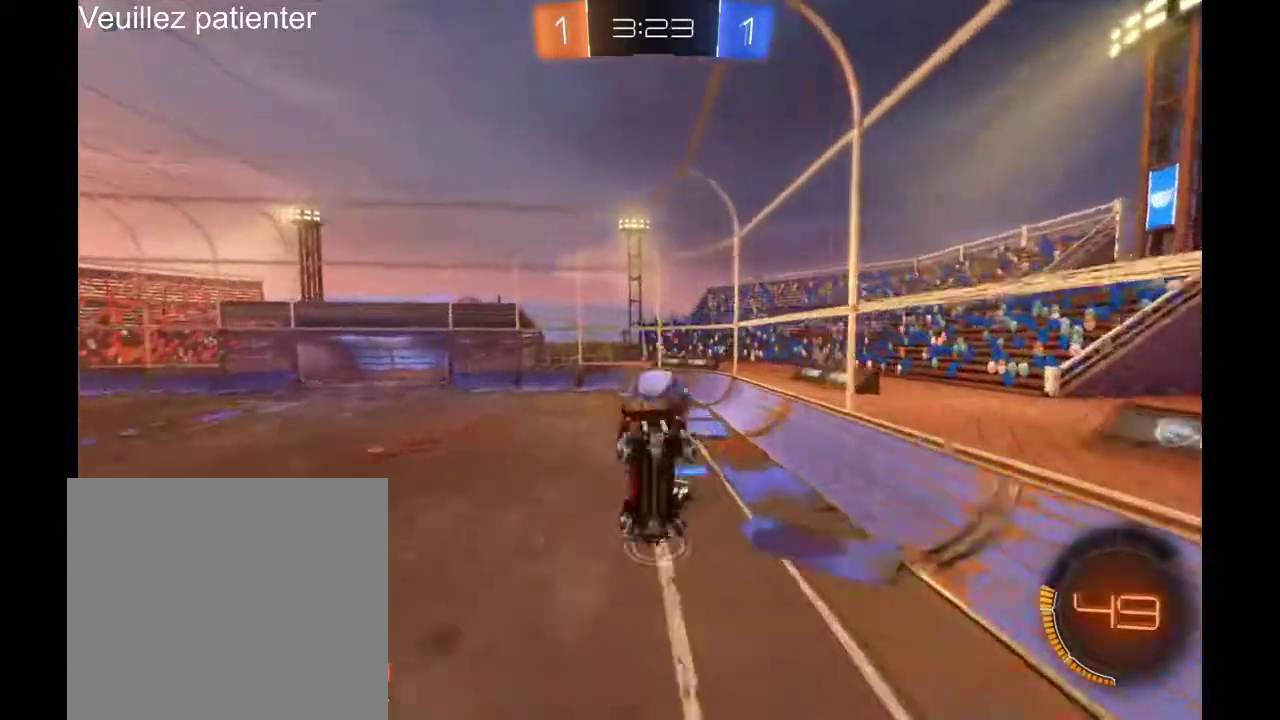
{"buttons": [], "left_stick": "center", "right_stick": "center", "events": []}
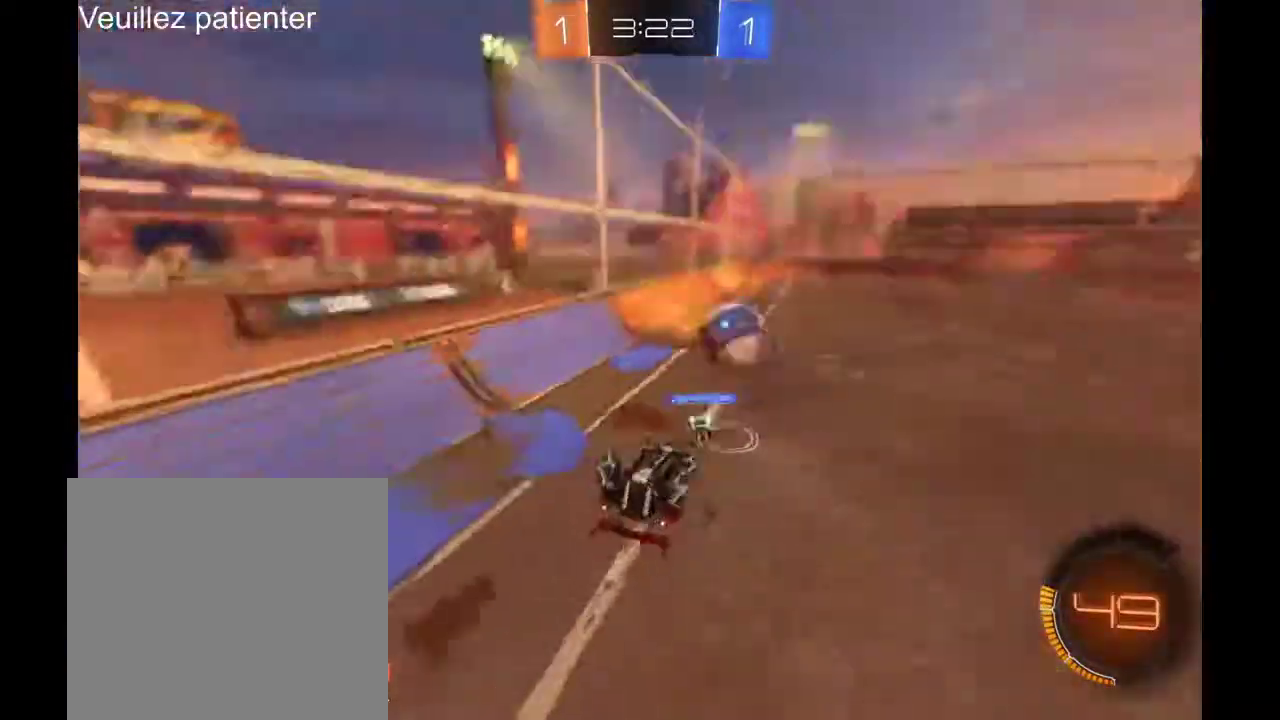
{"buttons": ["L2"], "left_stick": "down", "right_stick": "center", "events": [[267, "L2", "down"], [333, "left_stick", "down"]]}
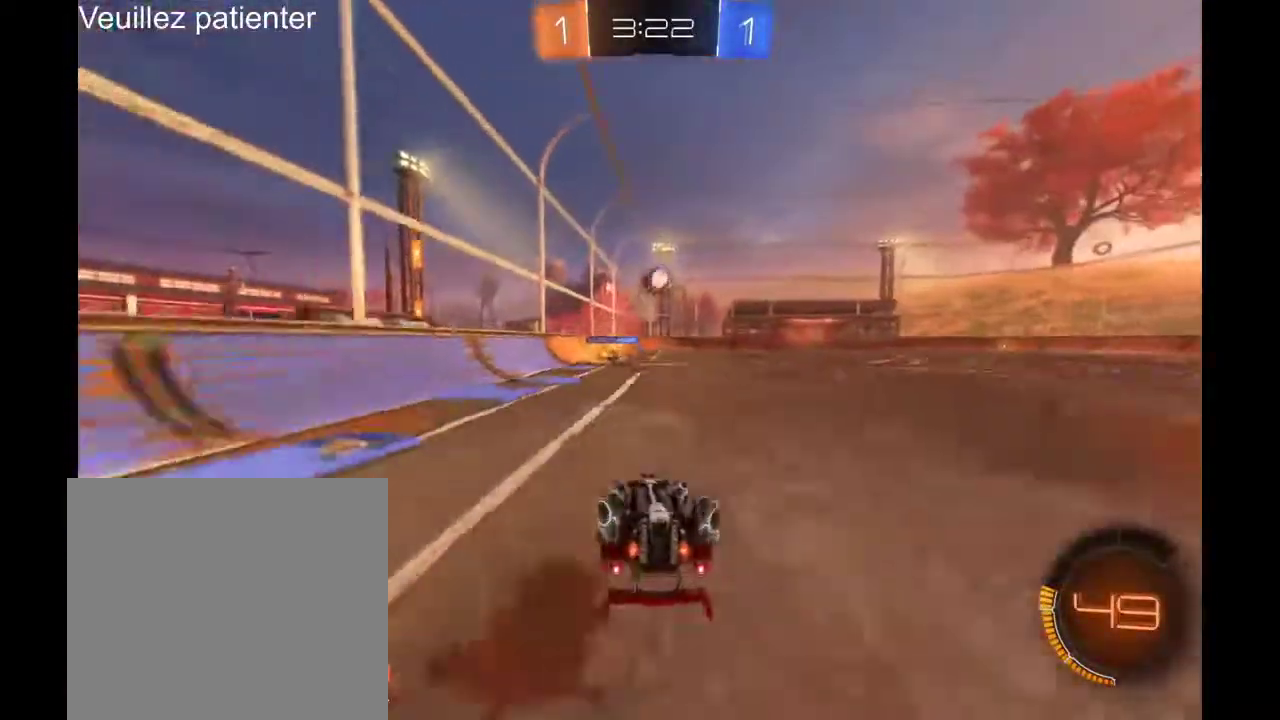
{"buttons": [], "left_stick": "center", "right_stick": "center", "events": [[233, "left_stick", "down-left"], [333, "L2", "up"], [400, "left_stick", "down"], [500, "left_stick", "center"]]}
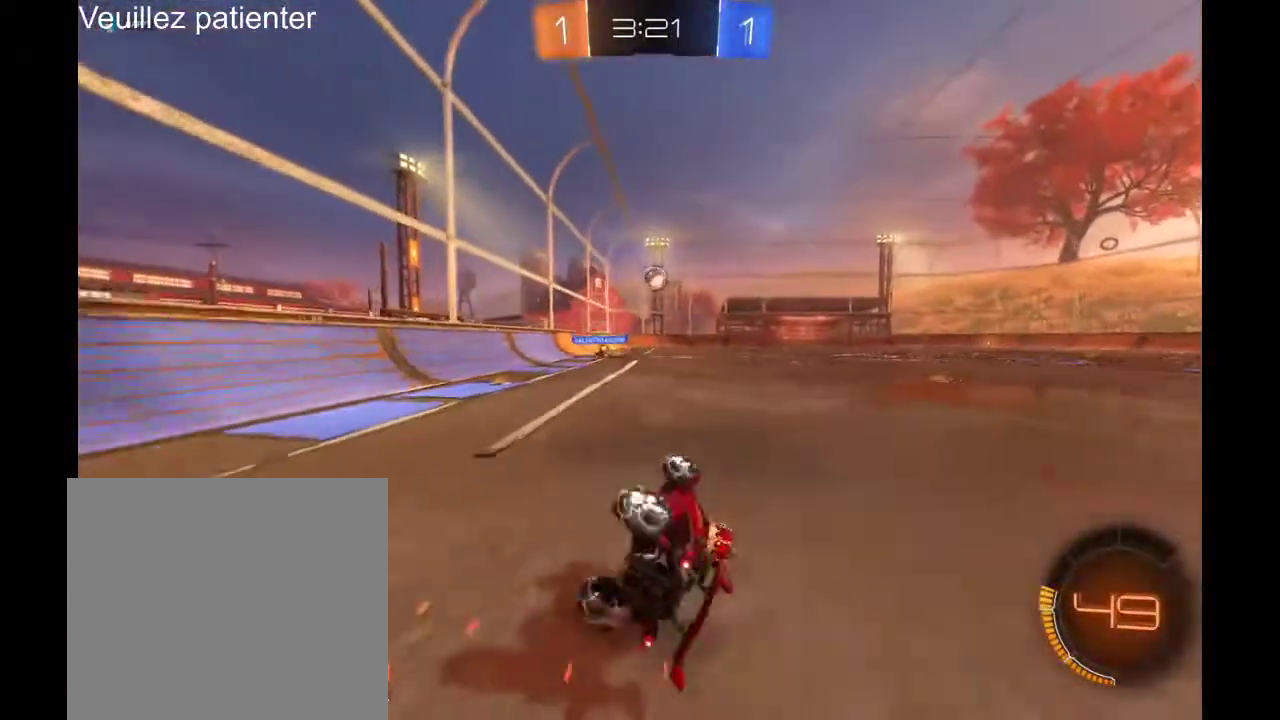
{"buttons": [], "left_stick": "center", "right_stick": "center", "events": []}
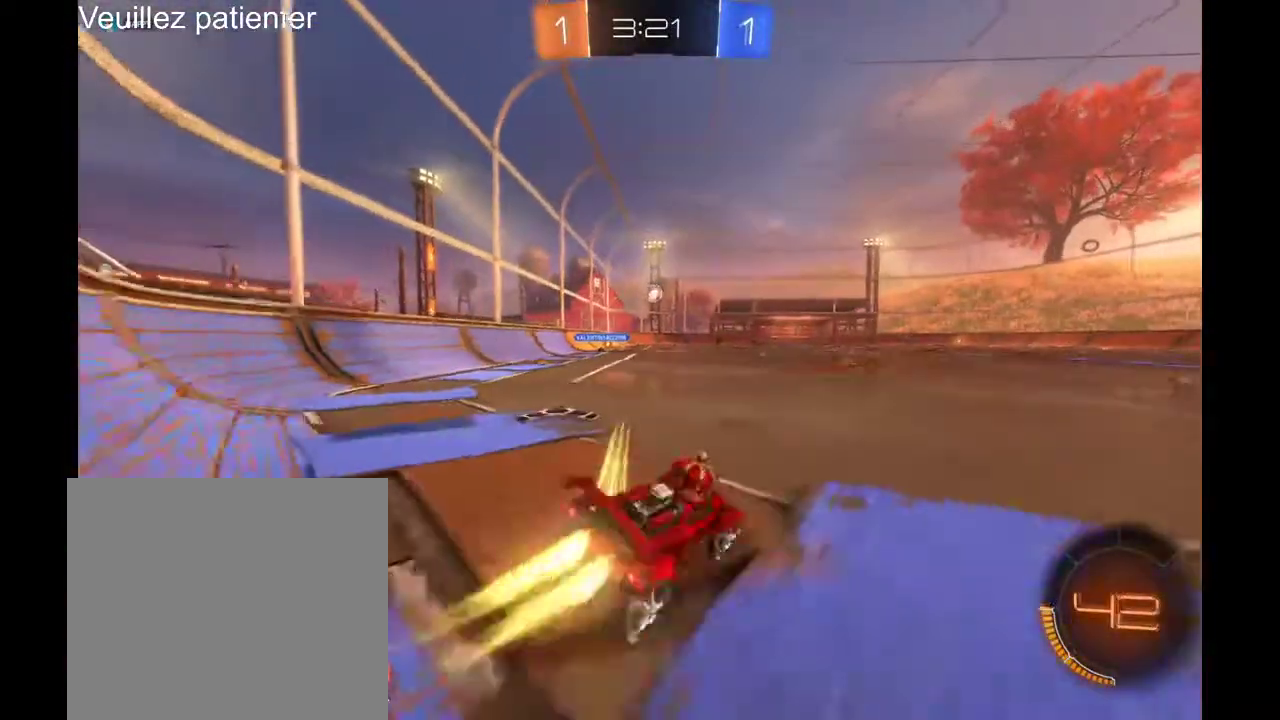
{"buttons": [], "left_stick": "left", "right_stick": "center", "events": [[467, "left_stick", "left"]]}
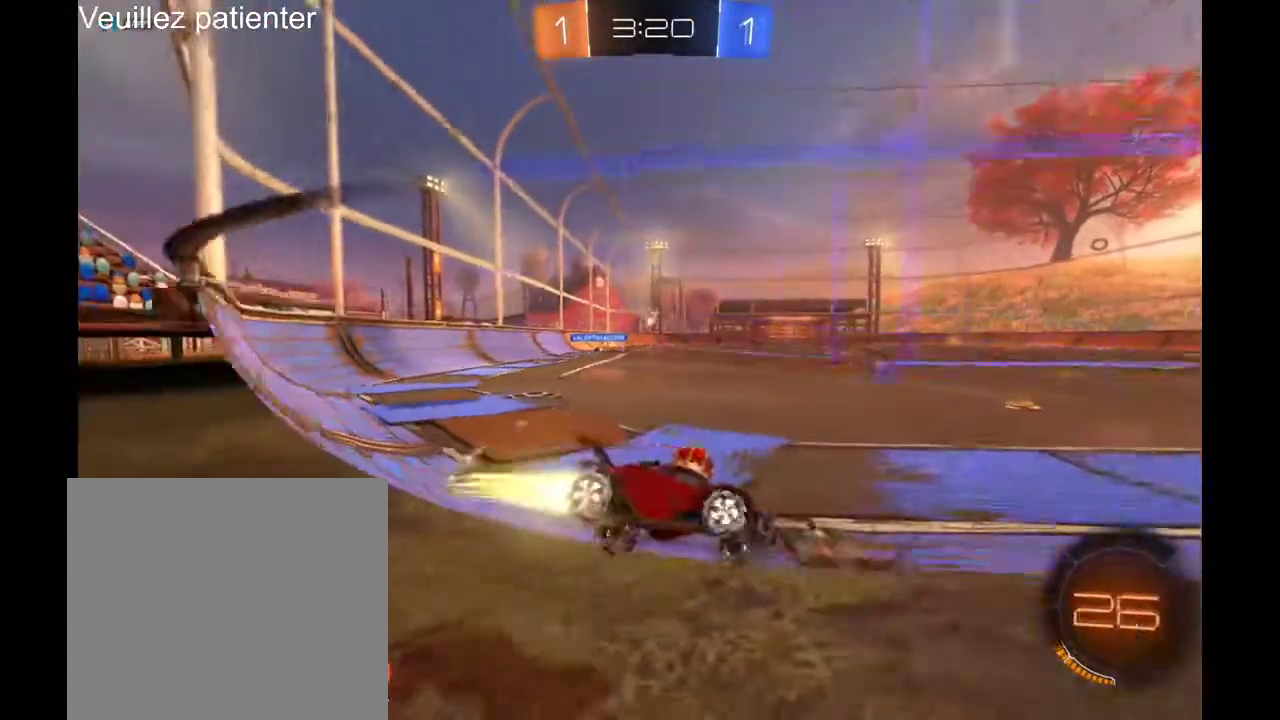
{"buttons": [], "left_stick": "up-left", "right_stick": "center", "events": [[467, "left_stick", "up-left"]]}
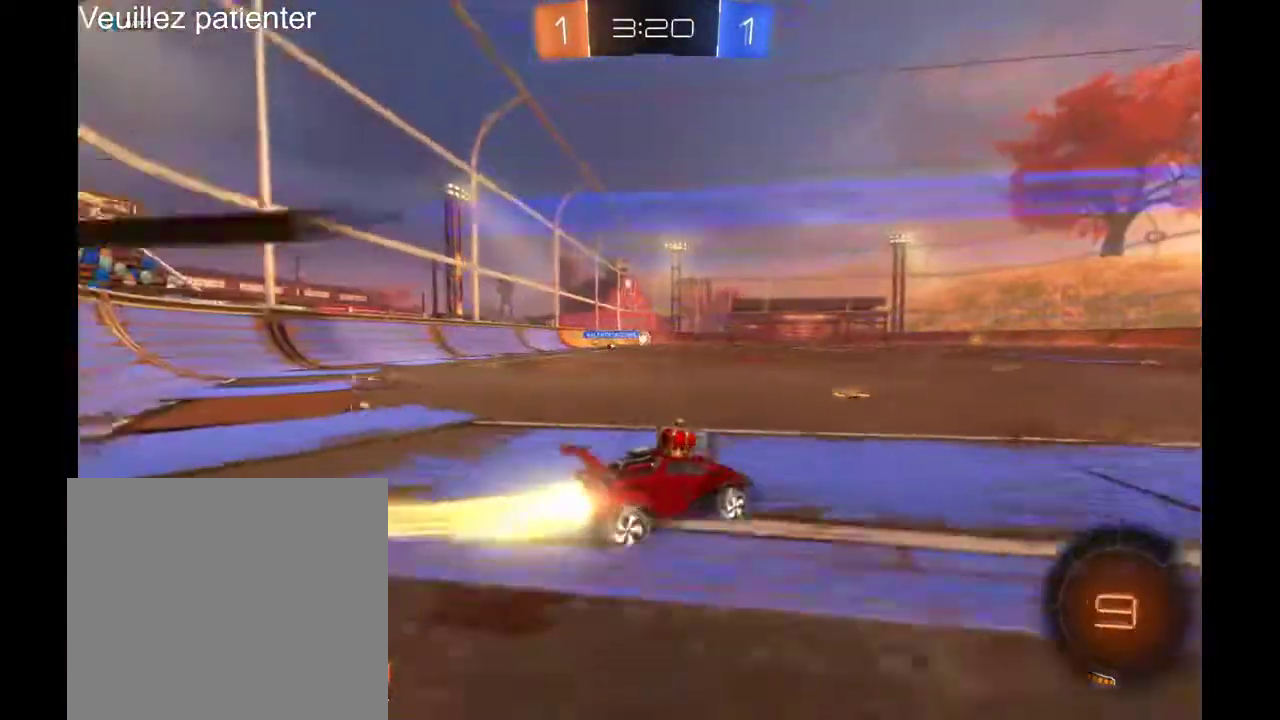
{"buttons": ["A"], "left_stick": "up-left", "right_stick": "center", "events": [[333, "A", "down"], [400, "A", "up"], [467, "A", "down"]]}
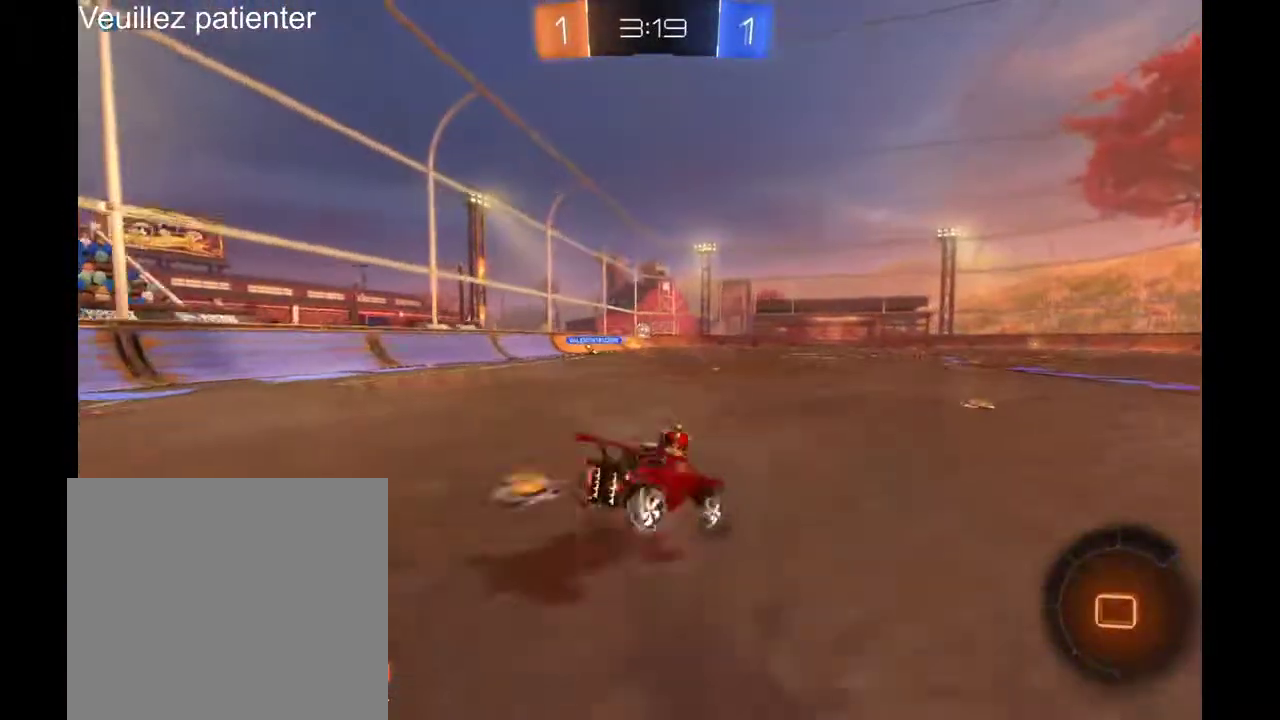
{"buttons": [], "left_stick": "center", "right_stick": "center", "events": [[33, "left_stick", "up"], [67, "A", "up"], [167, "left_stick", "center"]]}
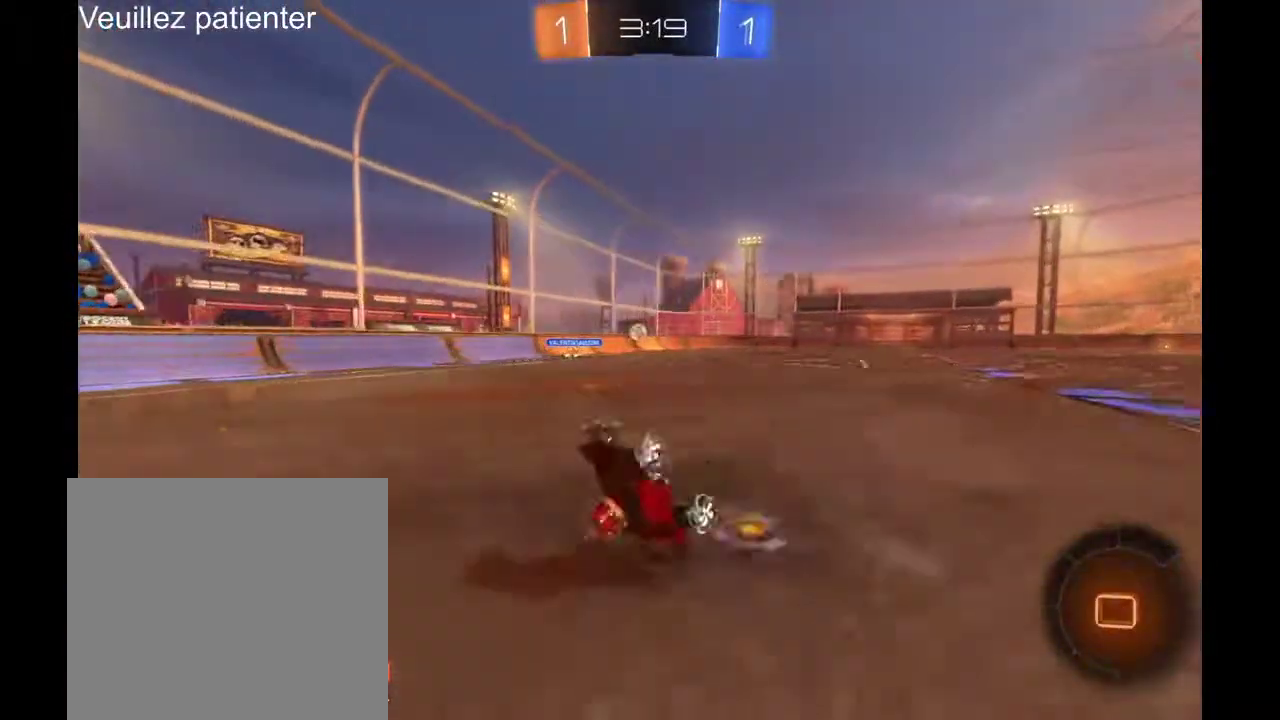
{"buttons": [], "left_stick": "center", "right_stick": "center", "events": []}
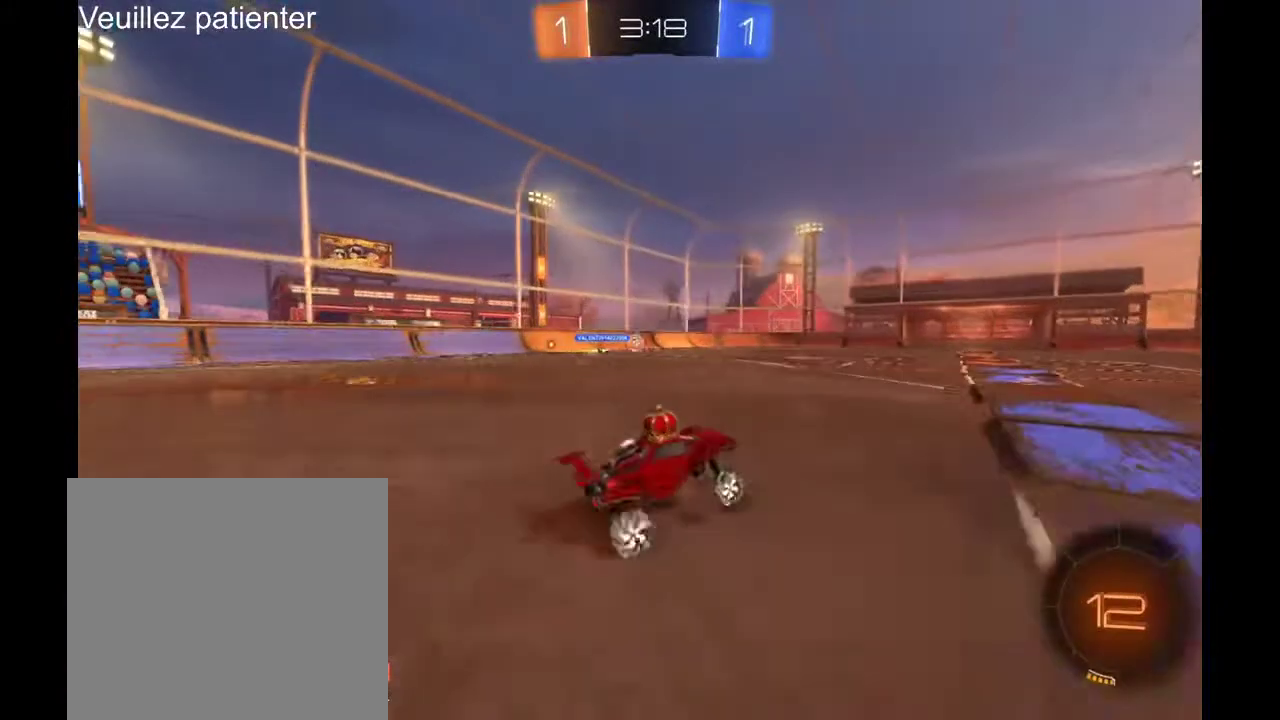
{"buttons": [], "left_stick": "center", "right_stick": "center", "events": [[133, "left_stick", "up"], [200, "A", "down"], [267, "A", "up"], [333, "A", "down"], [400, "A", "up"], [500, "left_stick", "center"]]}
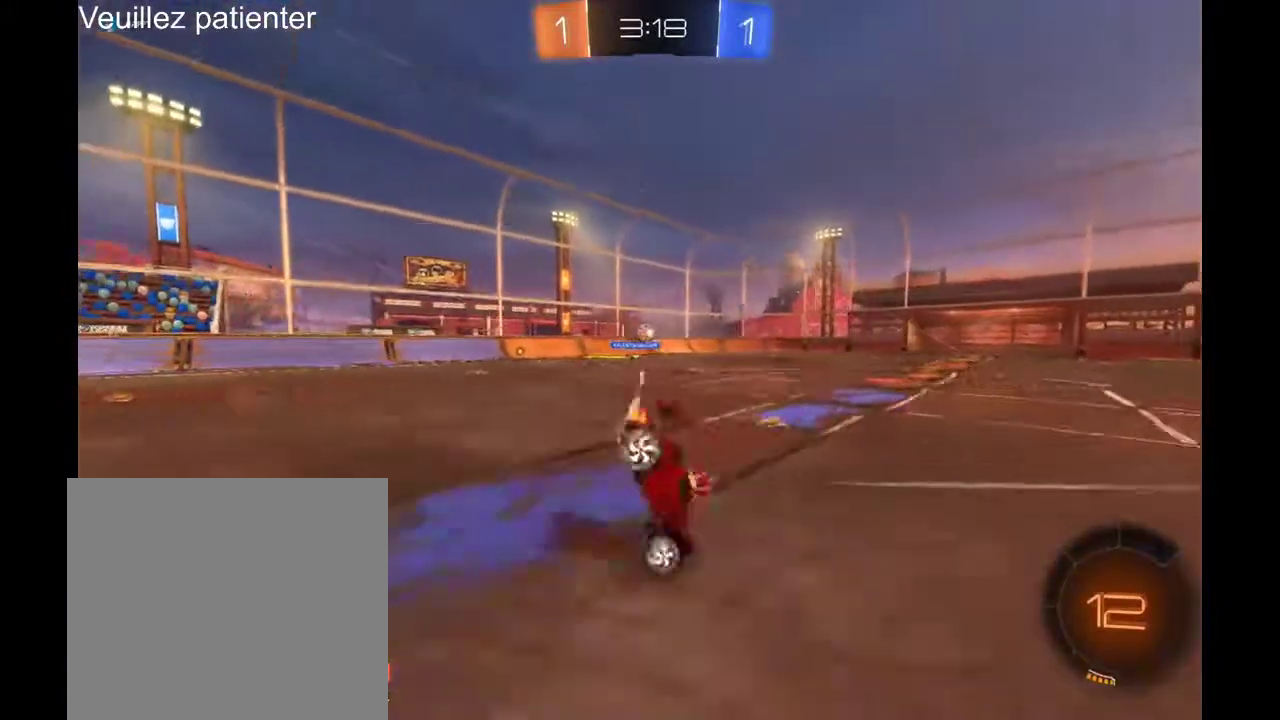
{"buttons": [], "left_stick": "center", "right_stick": "center", "events": [[133, "Y", "down"], [300, "Y", "up"]]}
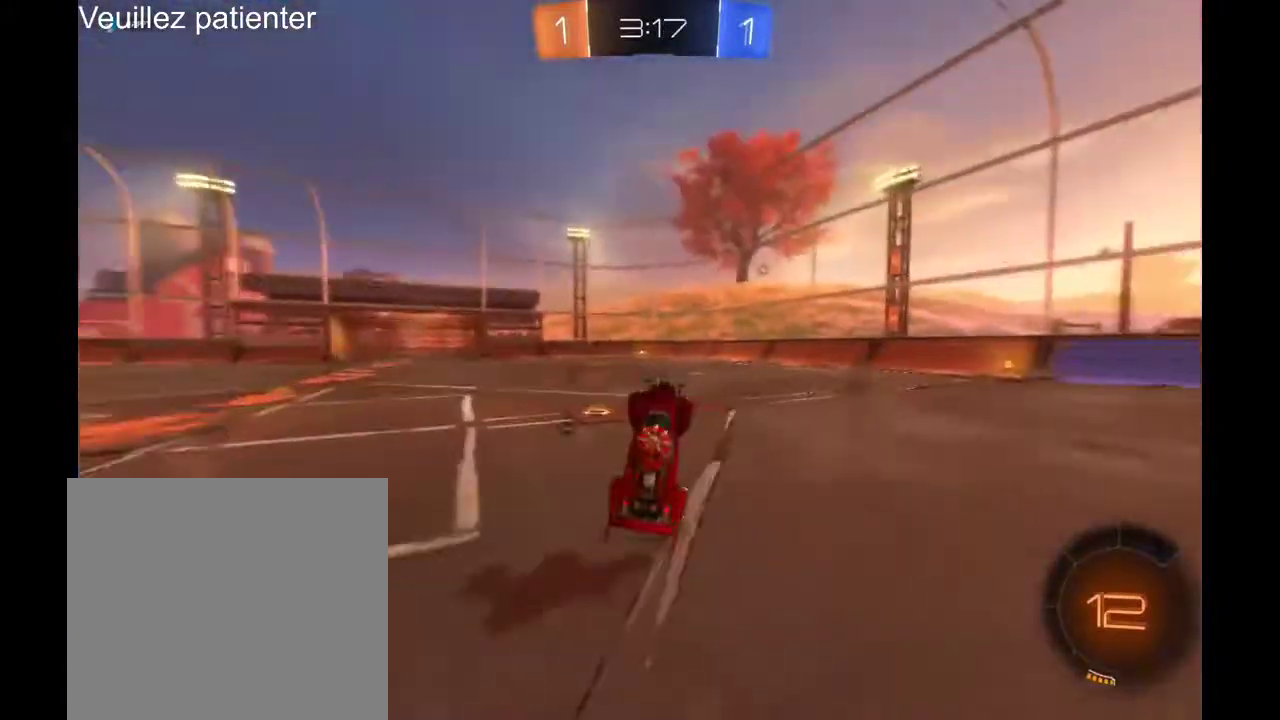
{"buttons": [], "left_stick": "center", "right_stick": "center", "events": []}
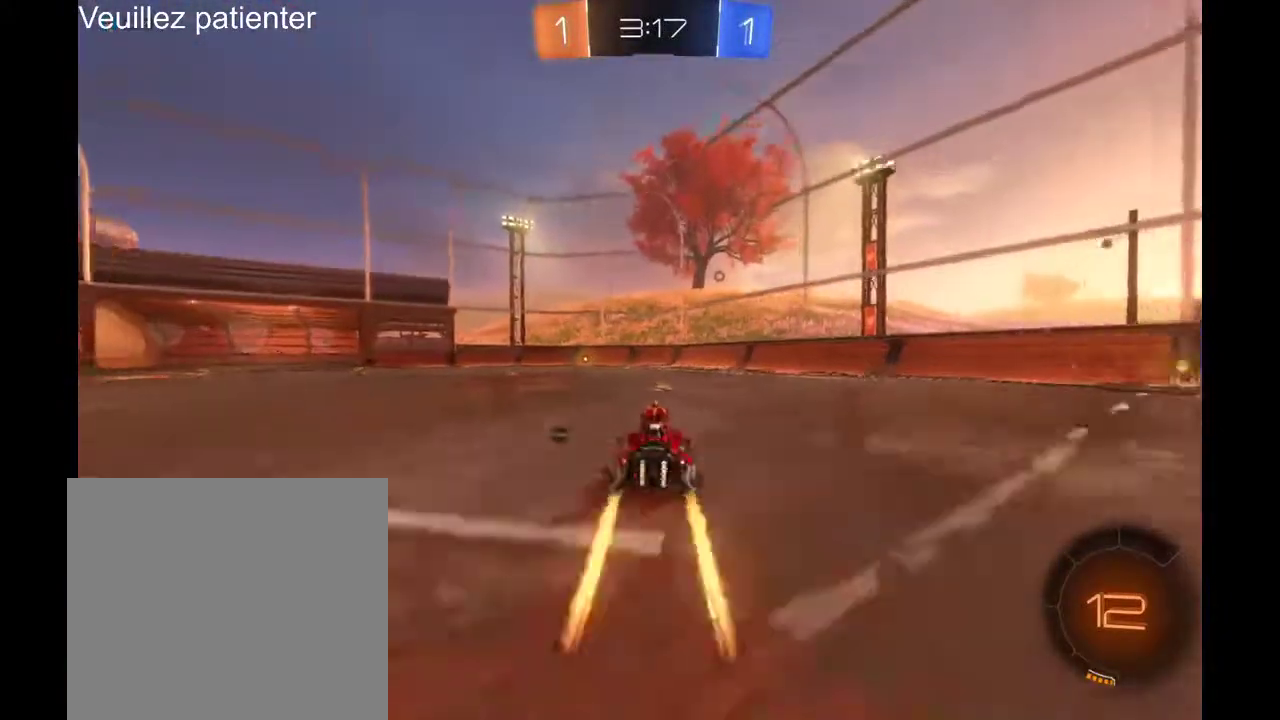
{"buttons": [], "left_stick": "left", "right_stick": "center", "events": [[133, "Y", "down"], [267, "Y", "up"], [433, "left_stick", "left"]]}
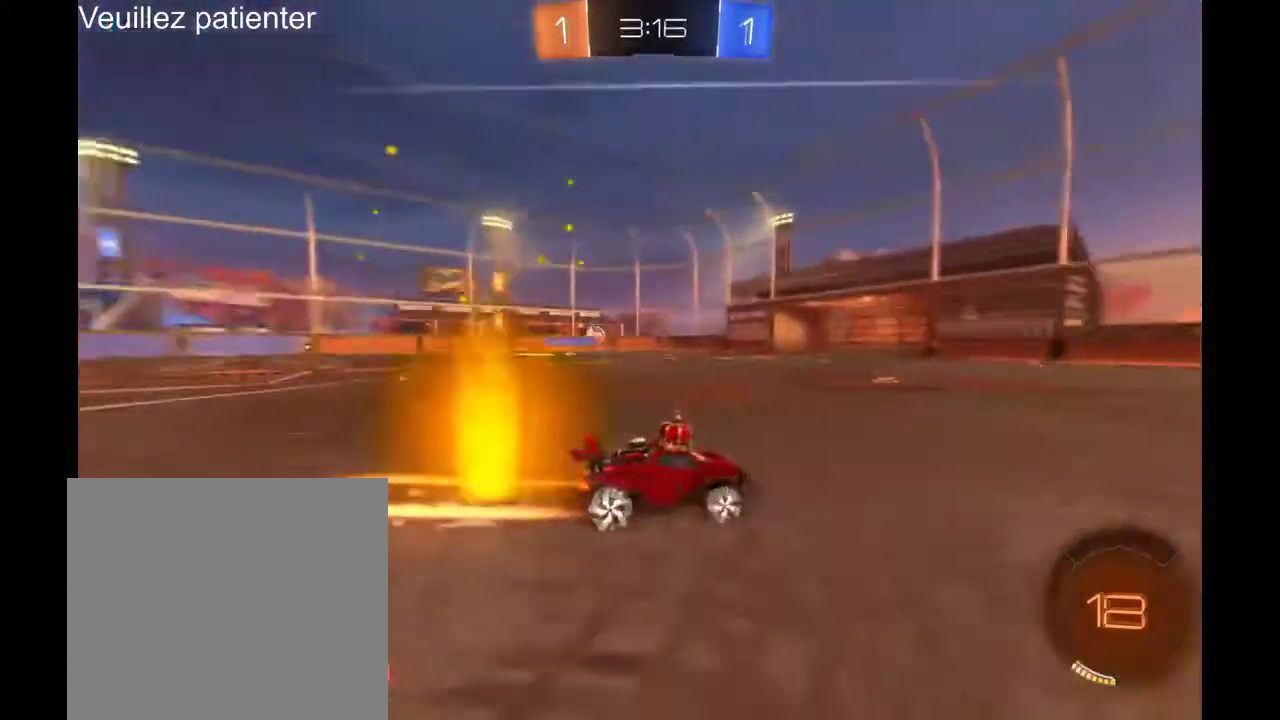
{"buttons": [], "left_stick": "center", "right_stick": "center", "events": [[333, "left_stick", "center"]]}
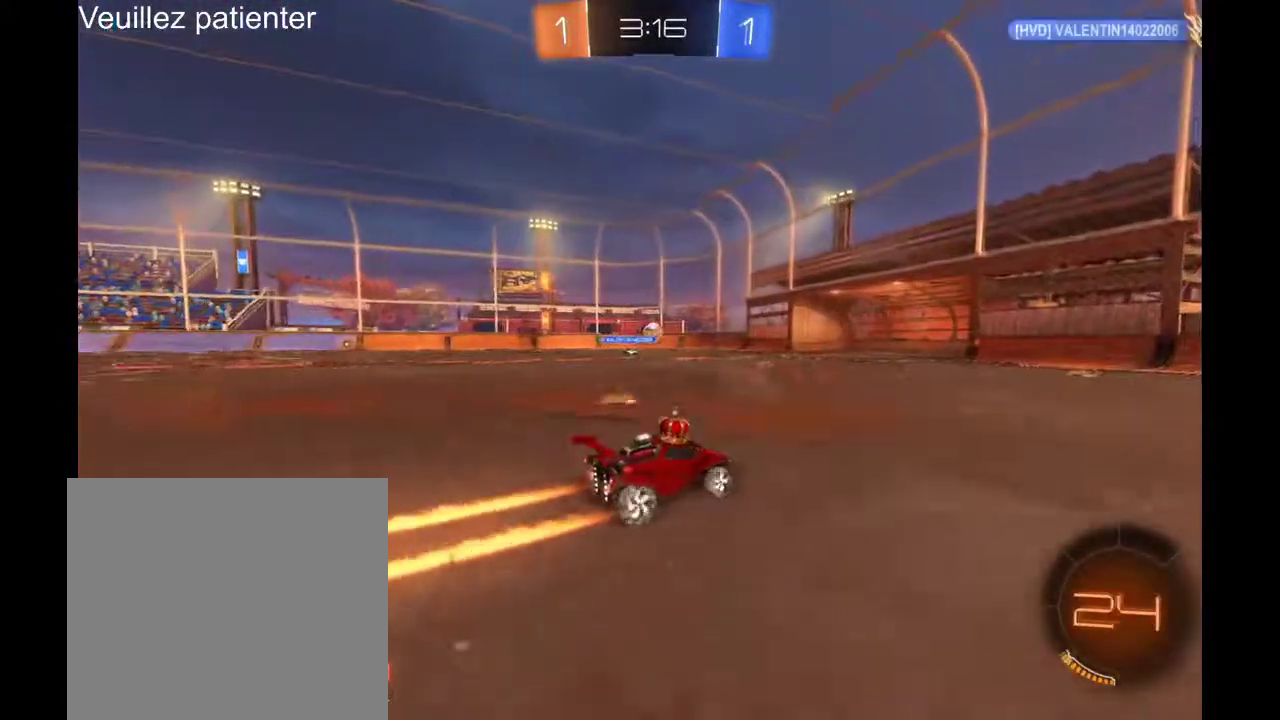
{"buttons": [], "left_stick": "left", "right_stick": "center", "events": [[400, "left_stick", "left"]]}
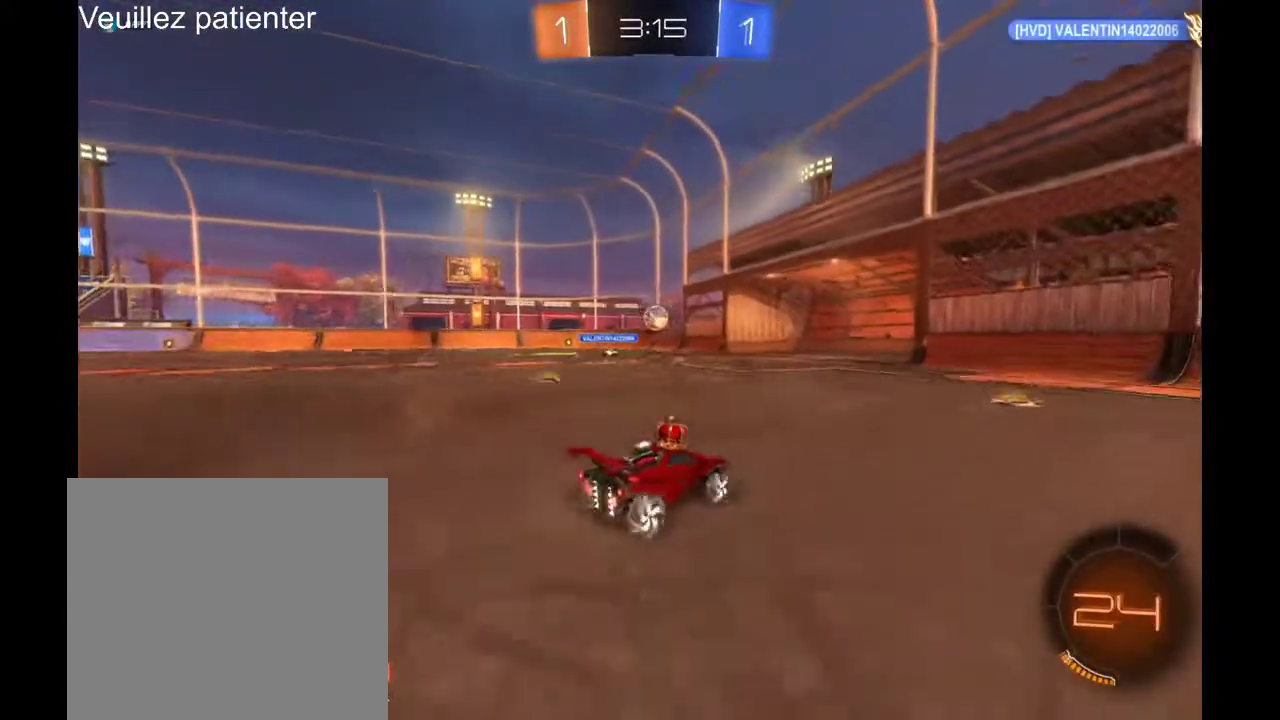
{"buttons": [], "left_stick": "left", "right_stick": "center", "events": []}
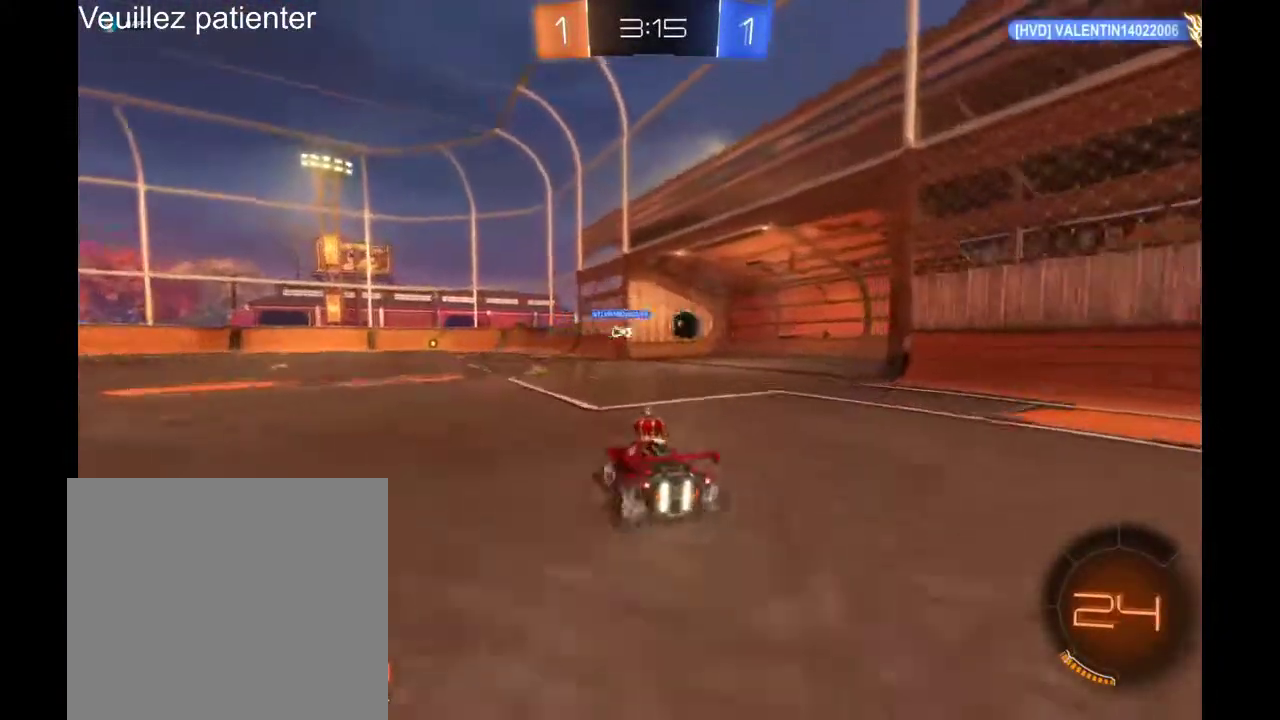
{"buttons": [], "left_stick": "center", "right_stick": "center", "events": [[333, "left_stick", "center"]]}
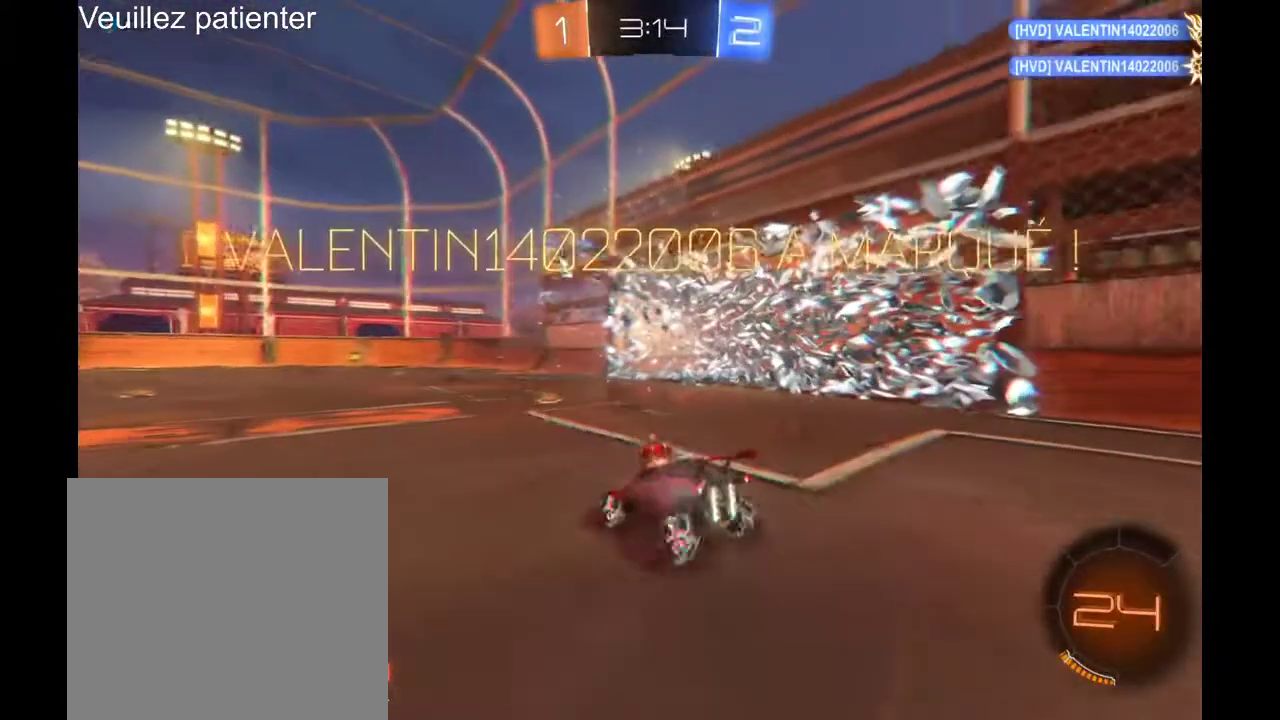
{"buttons": [], "left_stick": "center", "right_stick": "center", "events": []}
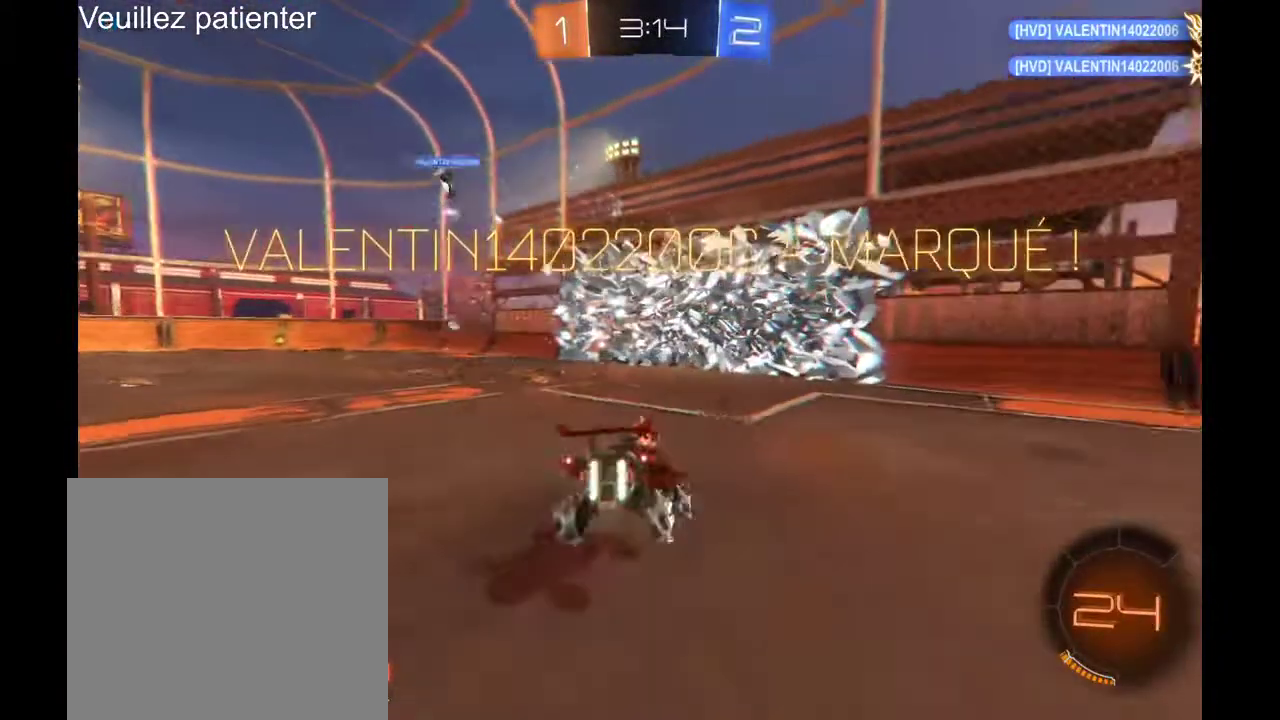
{"buttons": [], "left_stick": "down", "right_stick": "center", "events": [[433, "left_stick", "down"]]}
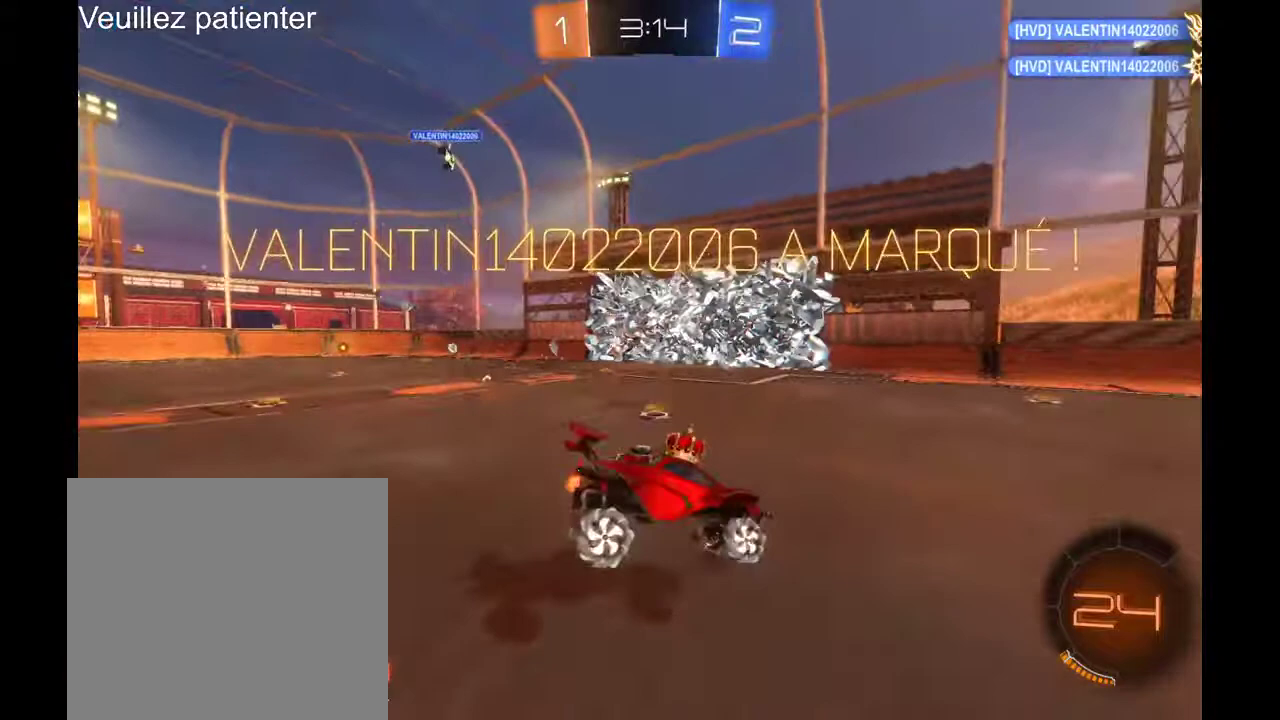
{"buttons": [], "left_stick": "down", "right_stick": "center", "events": [[267, "left_stick", "center"], [400, "left_stick", "down"]]}
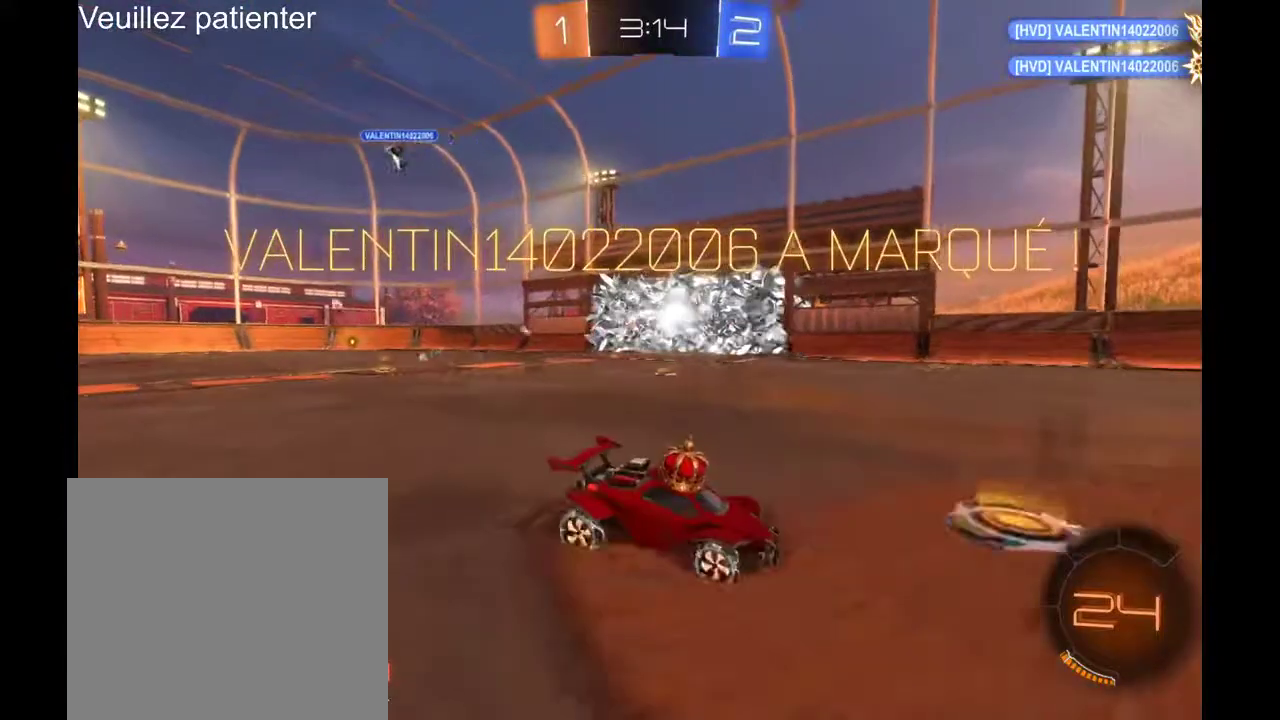
{"buttons": ["L2"], "left_stick": "down", "right_stick": "center", "events": [[67, "L2", "down"], [133, "A", "down"], [267, "A", "up"]]}